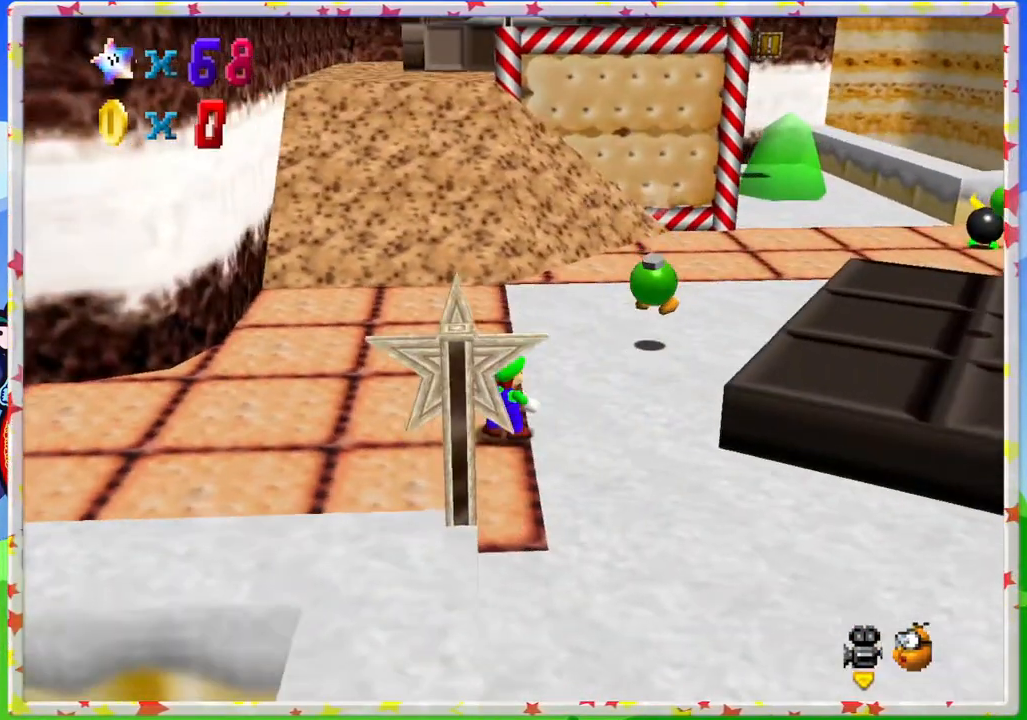
Gameplay with a controller (Nintendo layout); each line is a JSON object with the inputs held at the frame after it. "events" lists button and stick changes between this image and that frame as [ms after this image, input, new state], when the widget could be followed in between. Not read: L3 R3.
{"buttons": [], "left_stick": "right", "events": [[233, "C_RIGHT", "down"], [317, "left_stick", "up"], [367, "C_RIGHT", "up"], [383, "left_stick", "up-right"], [483, "left_stick", "right"]]}
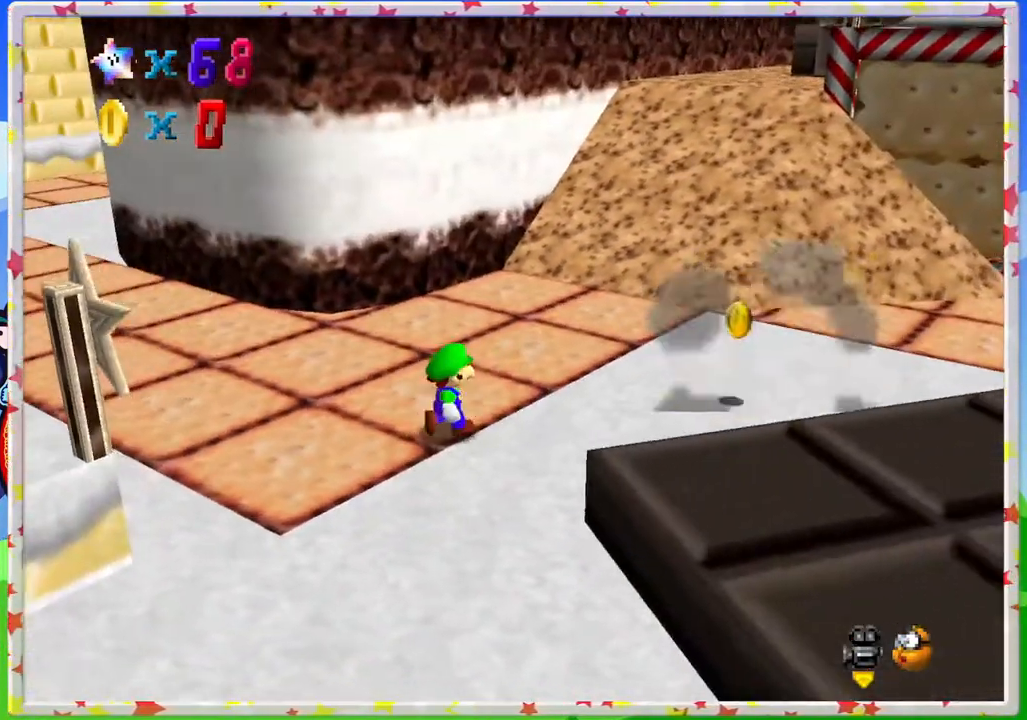
{"buttons": [], "left_stick": "right", "events": []}
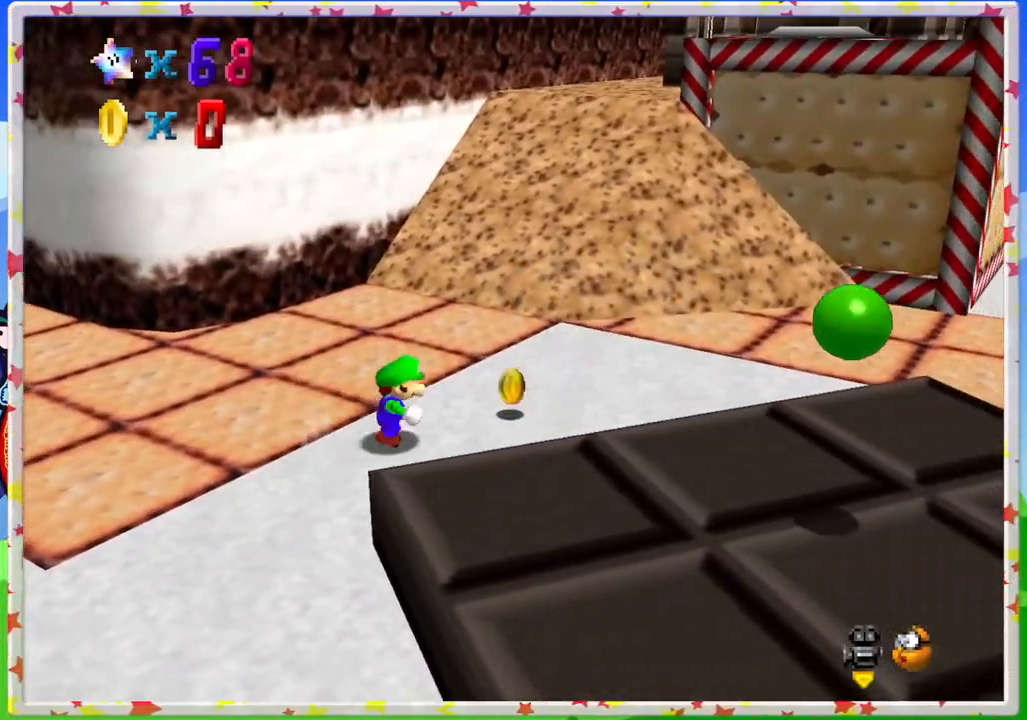
{"buttons": ["C_RIGHT"], "left_stick": "up-left", "events": [[200, "C_RIGHT", "down"], [250, "left_stick", "up"], [350, "C_RIGHT", "up"], [467, "left_stick", "up-left"], [483, "C_RIGHT", "down"]]}
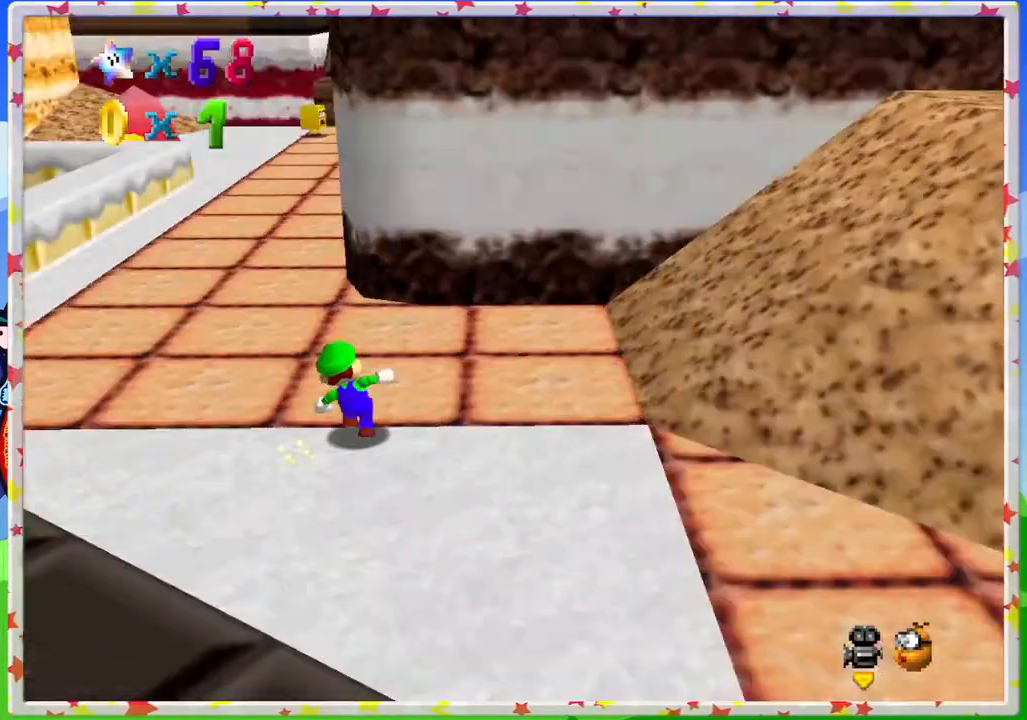
{"buttons": [], "left_stick": "up", "events": [[117, "C_RIGHT", "up"], [333, "left_stick", "up"]]}
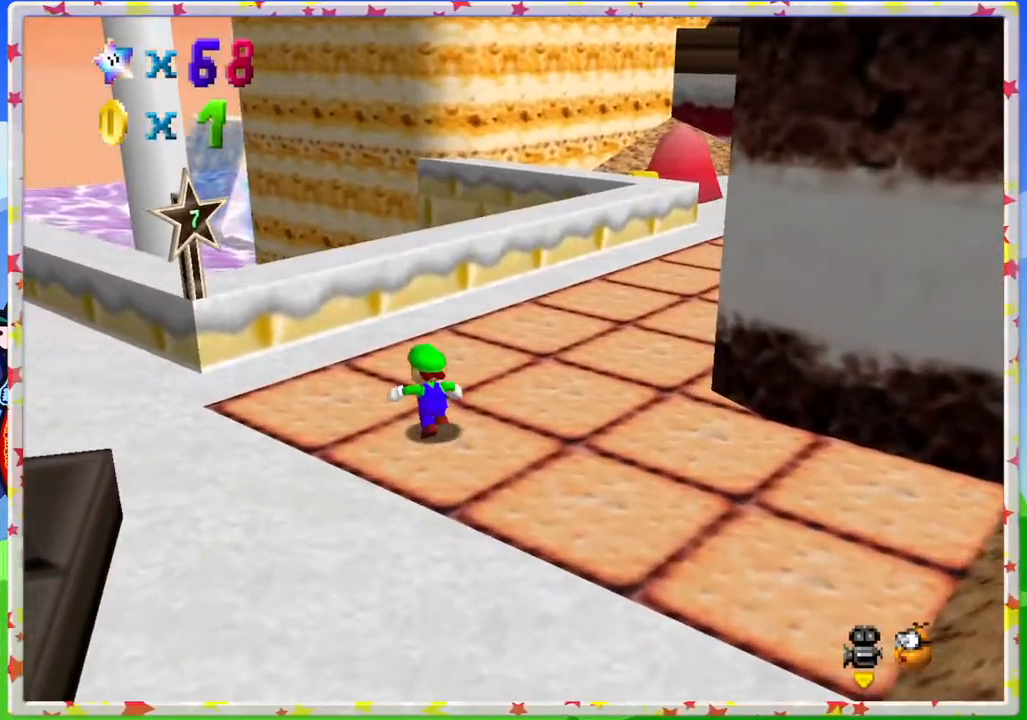
{"buttons": [], "left_stick": "up", "events": [[367, "C_LEFT", "down"], [483, "C_LEFT", "up"]]}
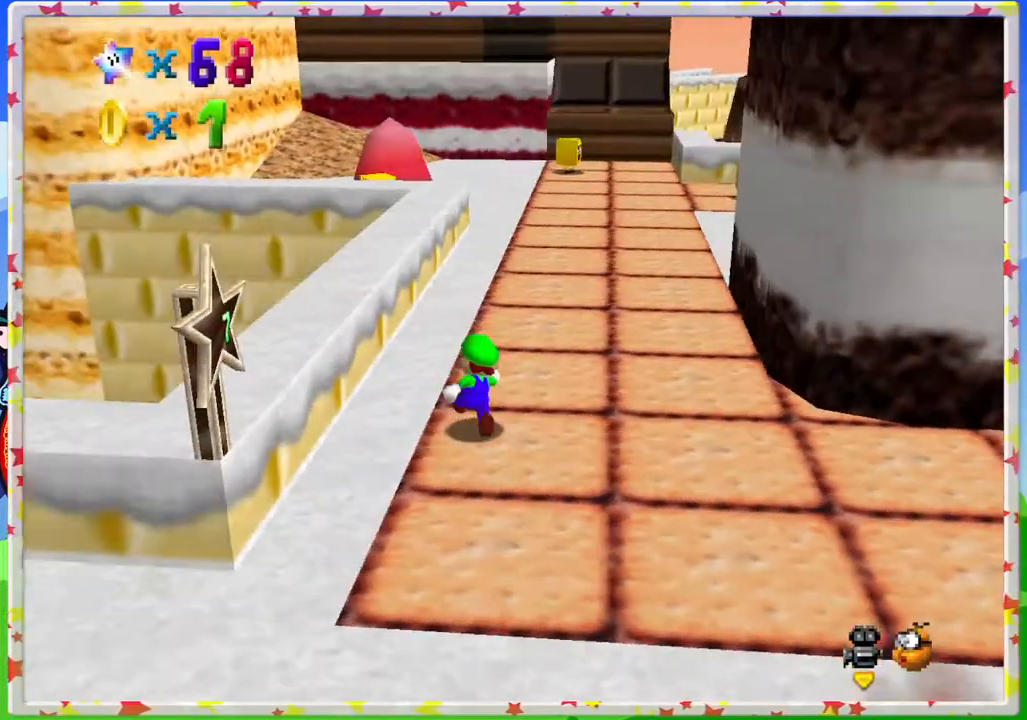
{"buttons": ["A"], "left_stick": "up", "events": [[467, "A", "down"]]}
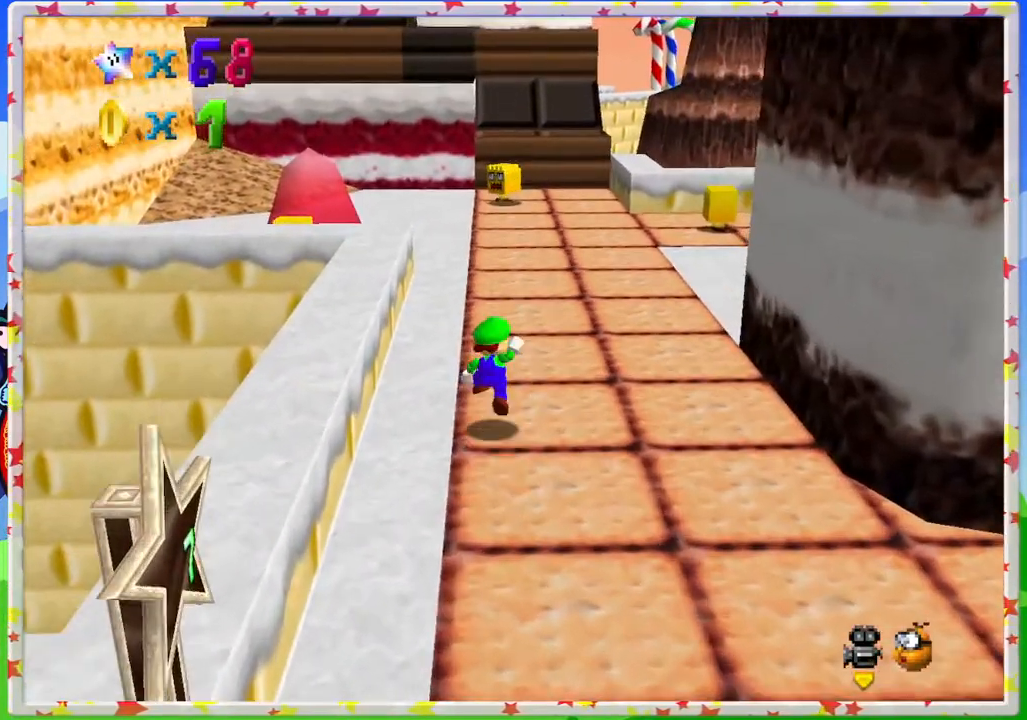
{"buttons": [], "left_stick": "up", "events": [[133, "A", "up"]]}
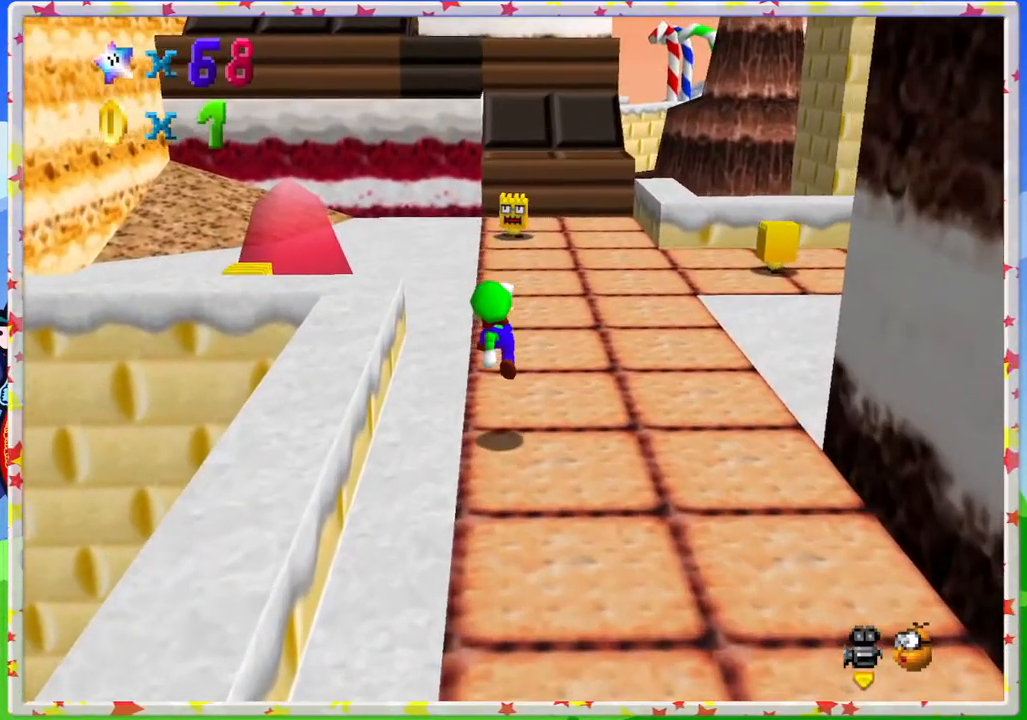
{"buttons": [], "left_stick": "up", "events": []}
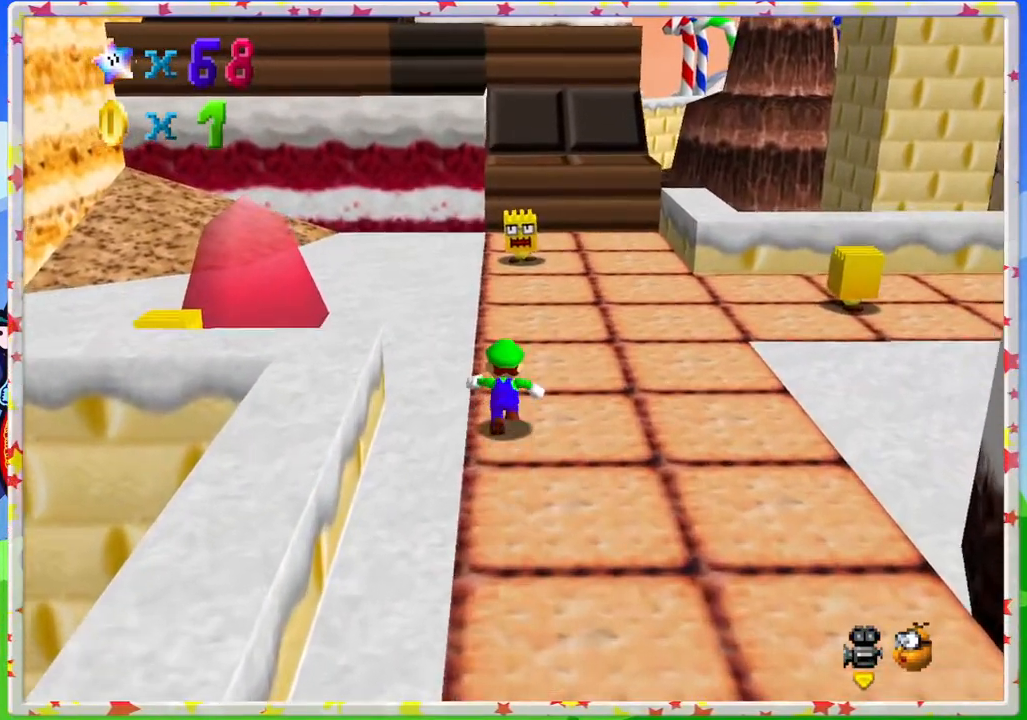
{"buttons": [], "left_stick": "up", "events": []}
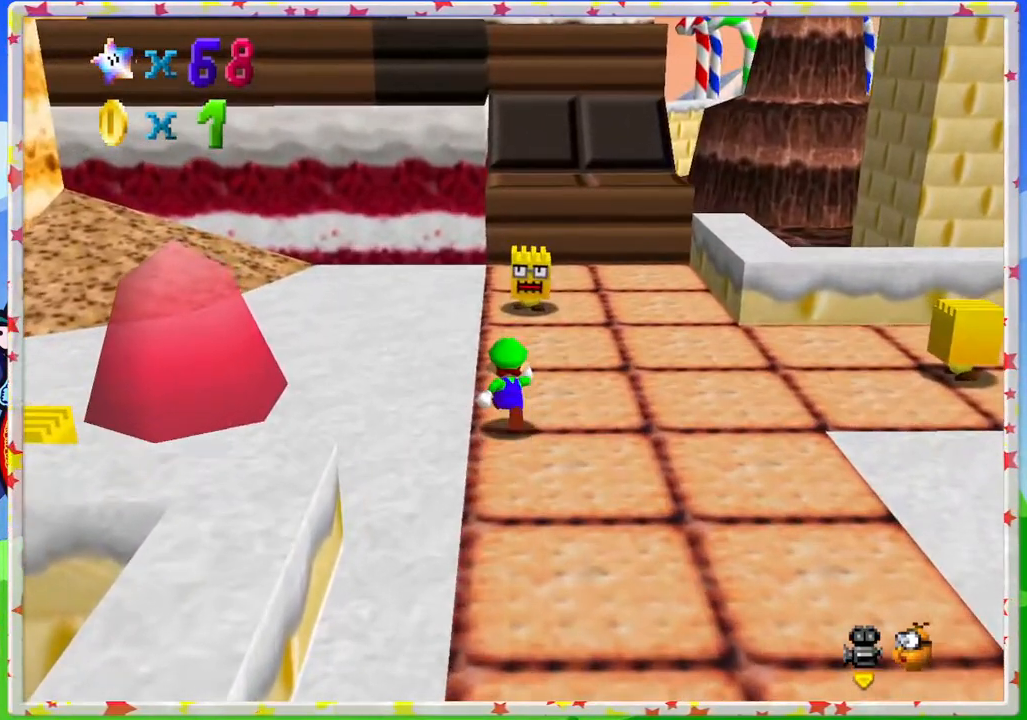
{"buttons": [], "left_stick": "center", "events": [[217, "A", "down"], [400, "A", "up"], [500, "left_stick", "center"]]}
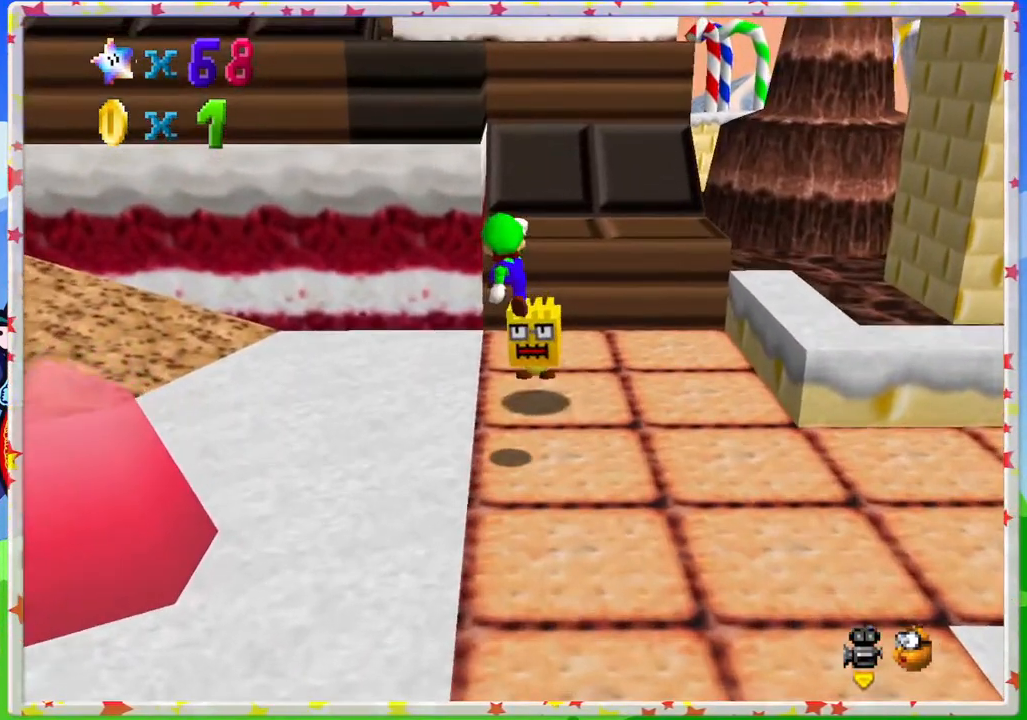
{"buttons": [], "left_stick": "down", "events": [[100, "left_stick", "down"]]}
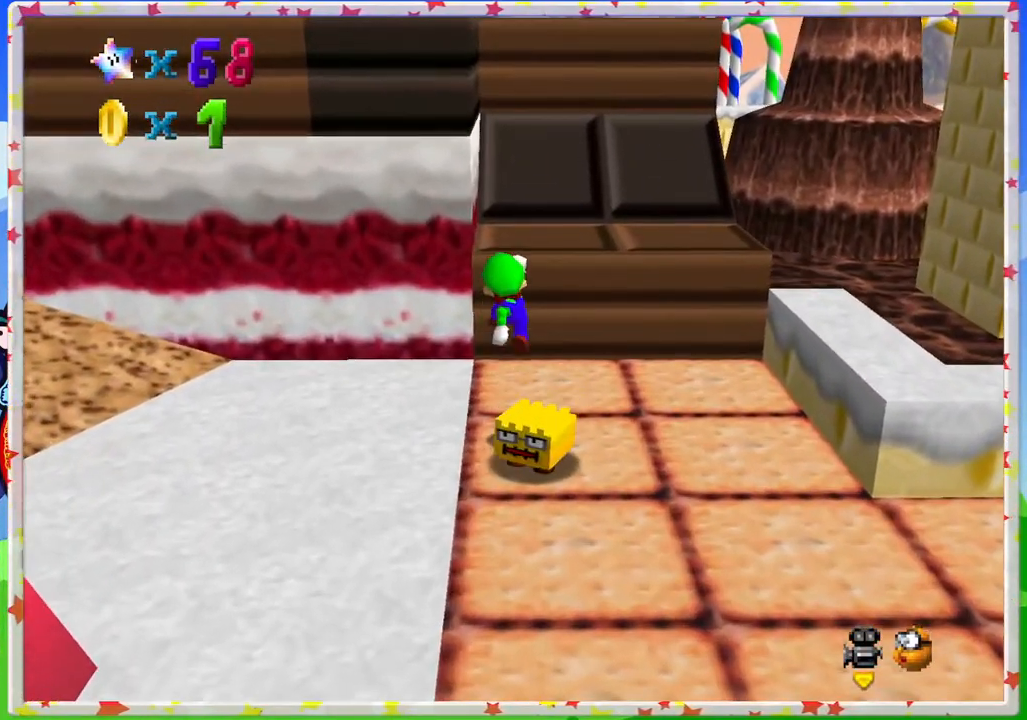
{"buttons": [], "left_stick": "center", "events": [[233, "left_stick", "center"]]}
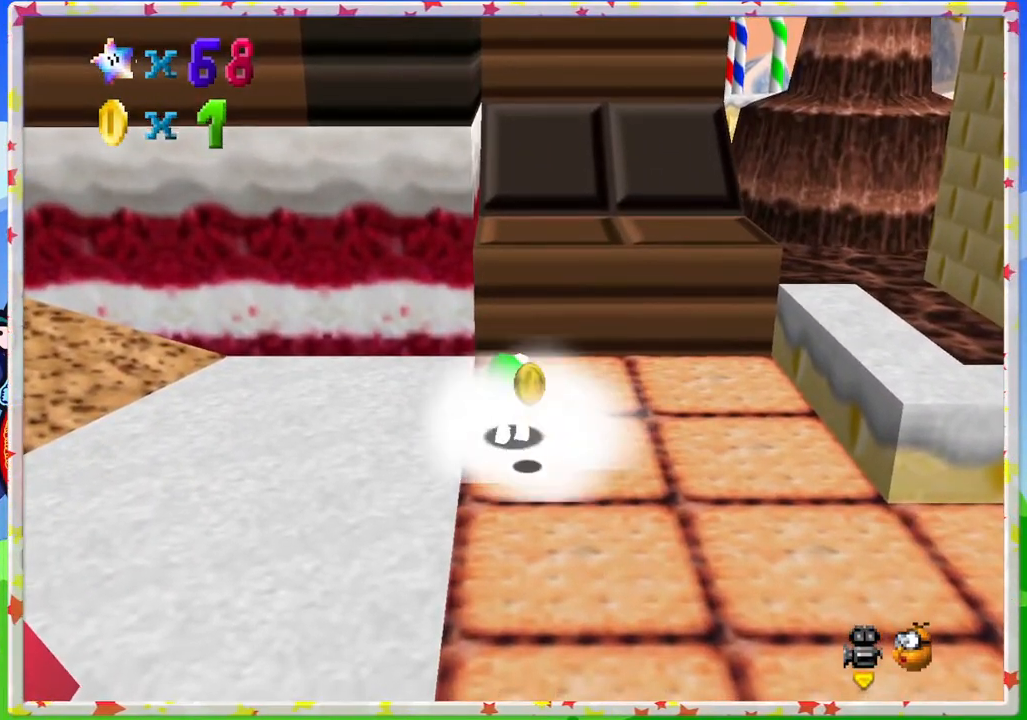
{"buttons": [], "left_stick": "down-left", "events": [[167, "A", "down"], [350, "A", "up"], [367, "left_stick", "down"], [483, "left_stick", "down-left"]]}
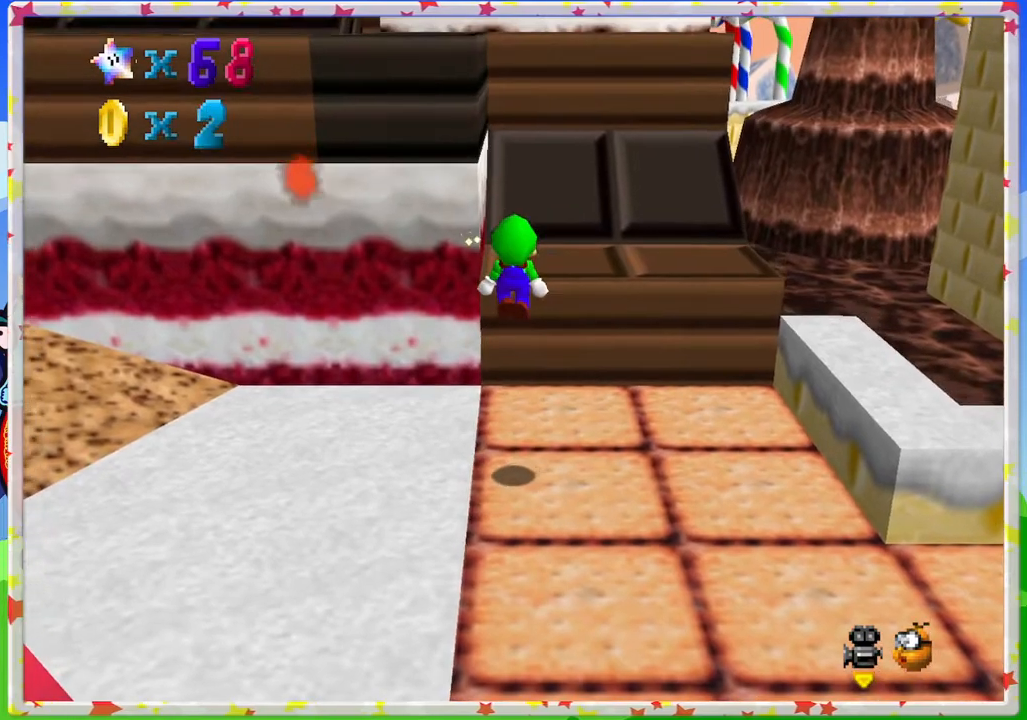
{"buttons": [], "left_stick": "right", "events": [[267, "left_stick", "center"], [350, "C_LEFT", "down"], [417, "left_stick", "right"], [500, "C_LEFT", "up"]]}
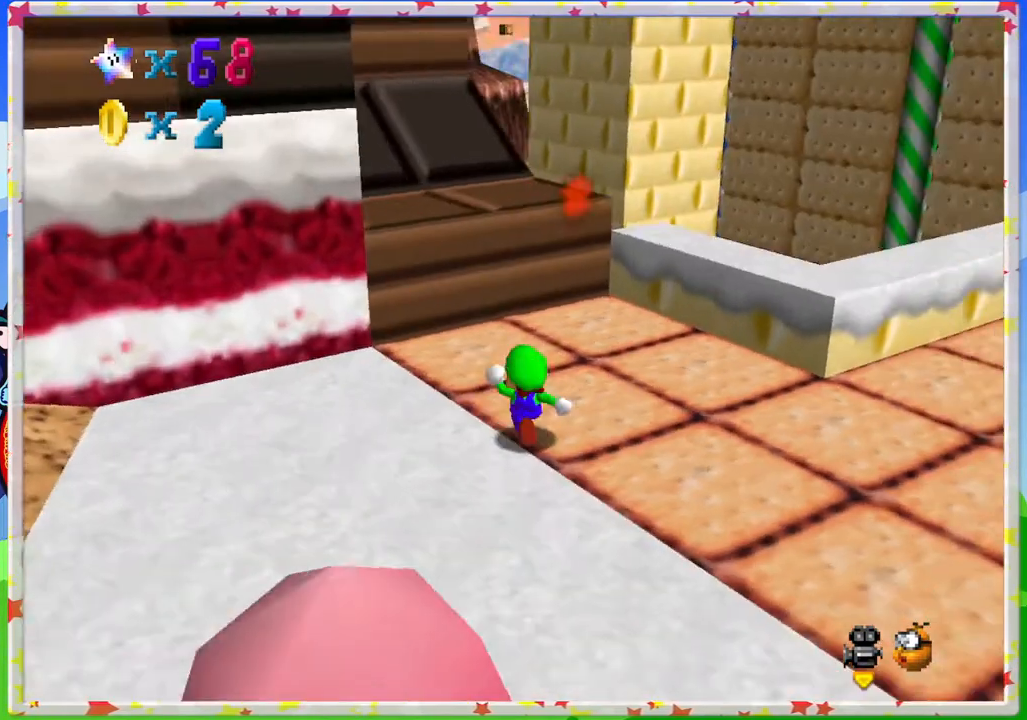
{"buttons": [], "left_stick": "right", "events": []}
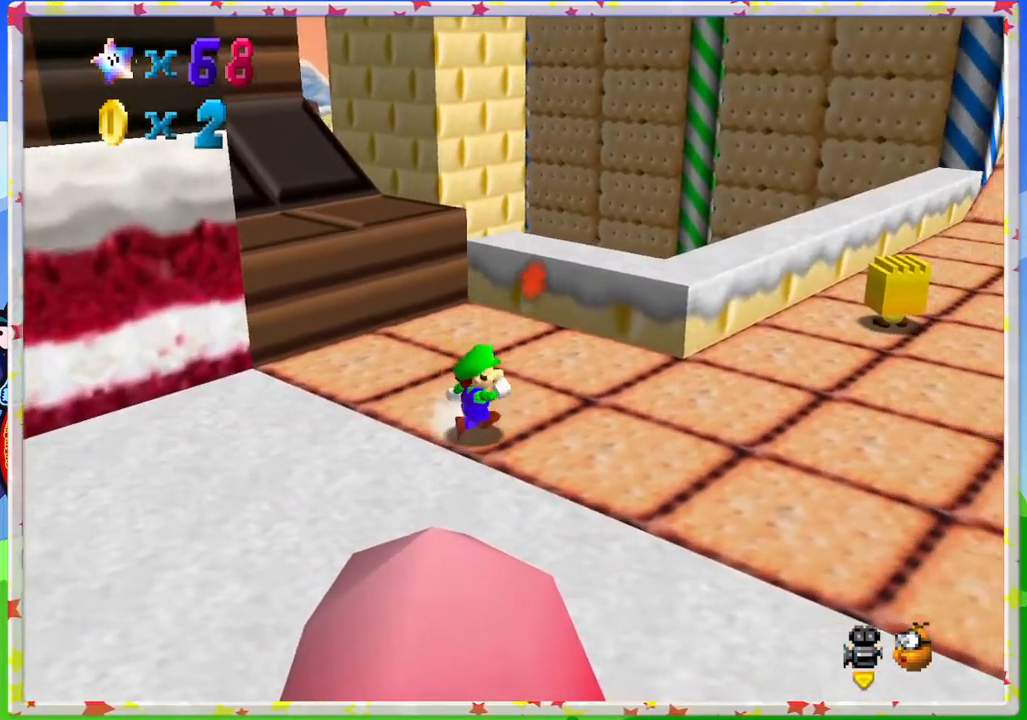
{"buttons": [], "left_stick": "right", "events": []}
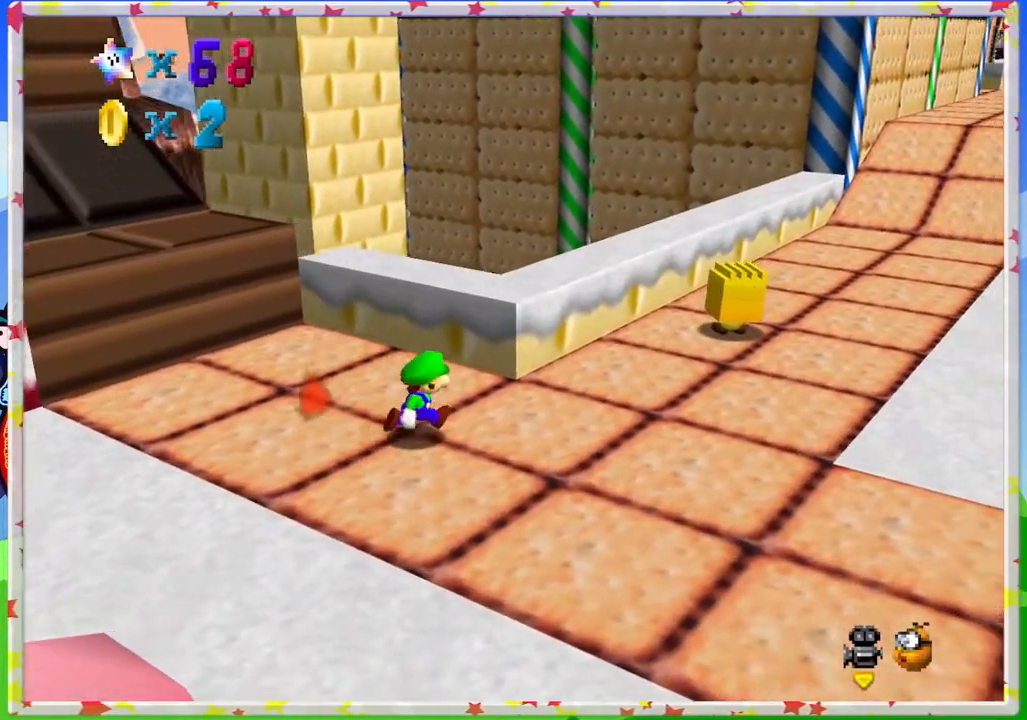
{"buttons": [], "left_stick": "up", "events": [[200, "C_LEFT", "down"], [333, "C_LEFT", "up"], [400, "left_stick", "up"]]}
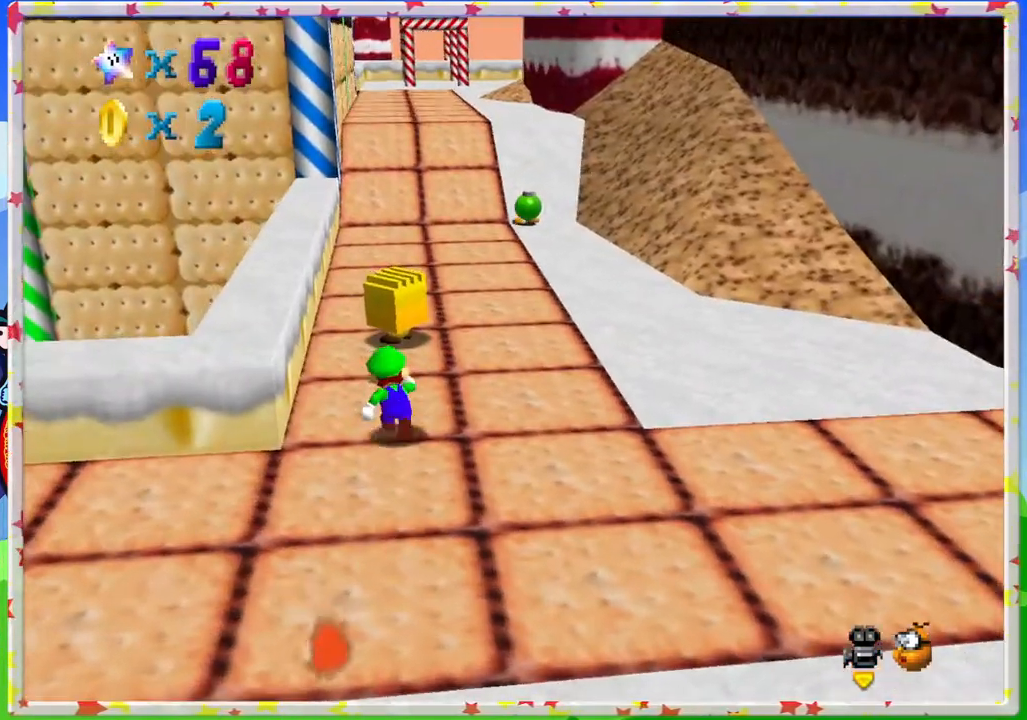
{"buttons": [], "left_stick": "down", "events": [[117, "A", "down"], [267, "A", "up"], [383, "left_stick", "down"]]}
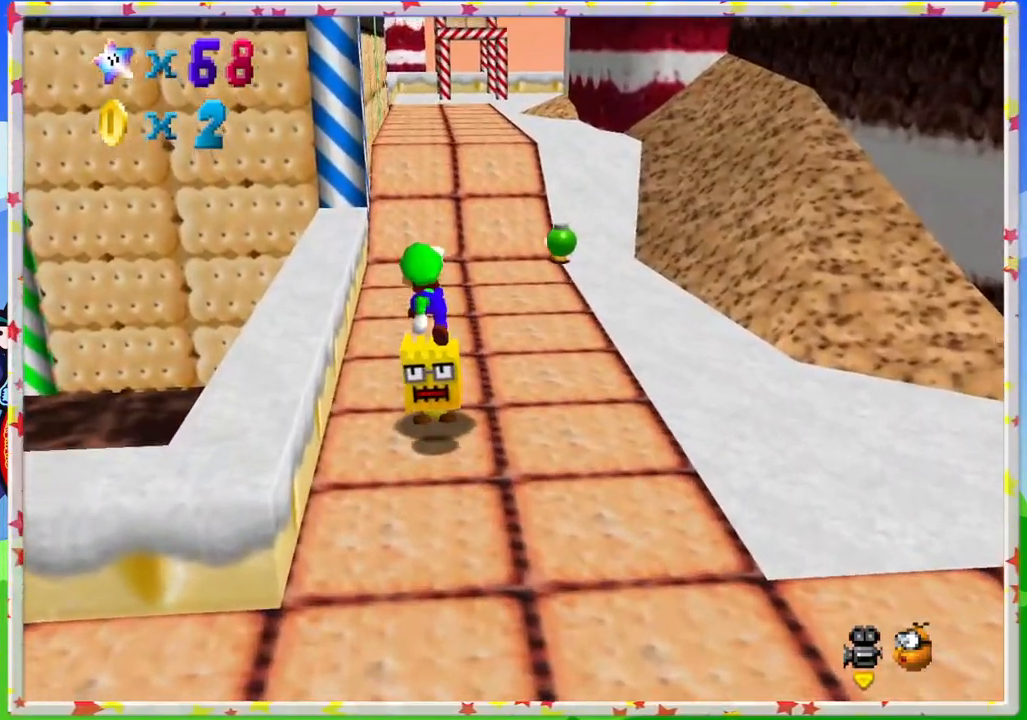
{"buttons": [], "left_stick": "down", "events": []}
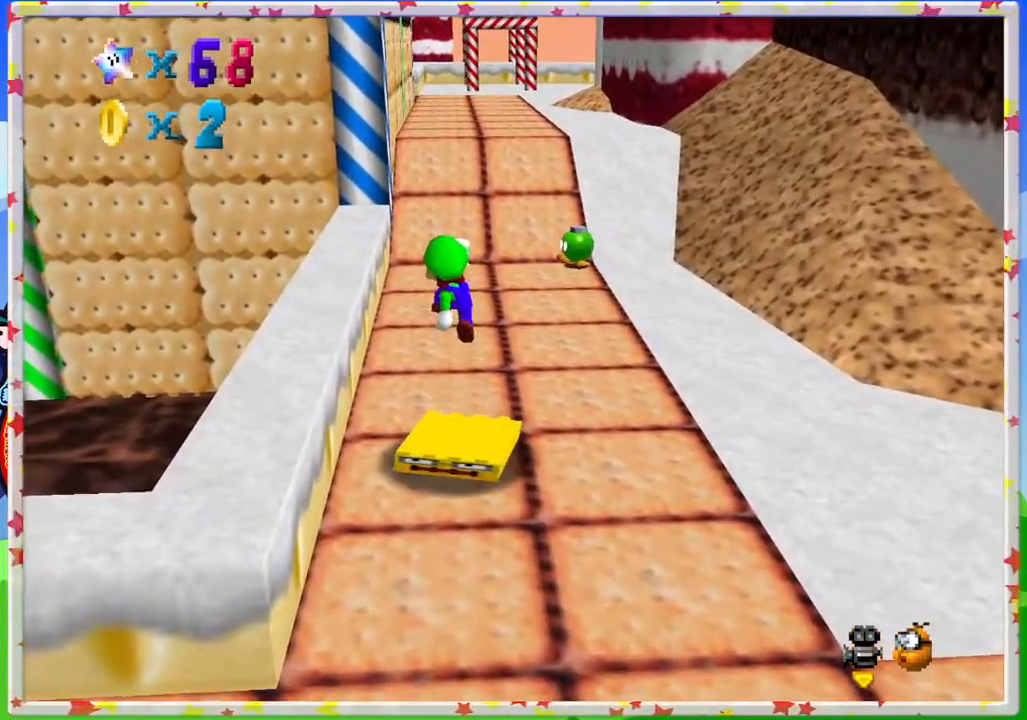
{"buttons": ["A"], "left_stick": "center", "events": [[150, "left_stick", "center"], [383, "A", "down"]]}
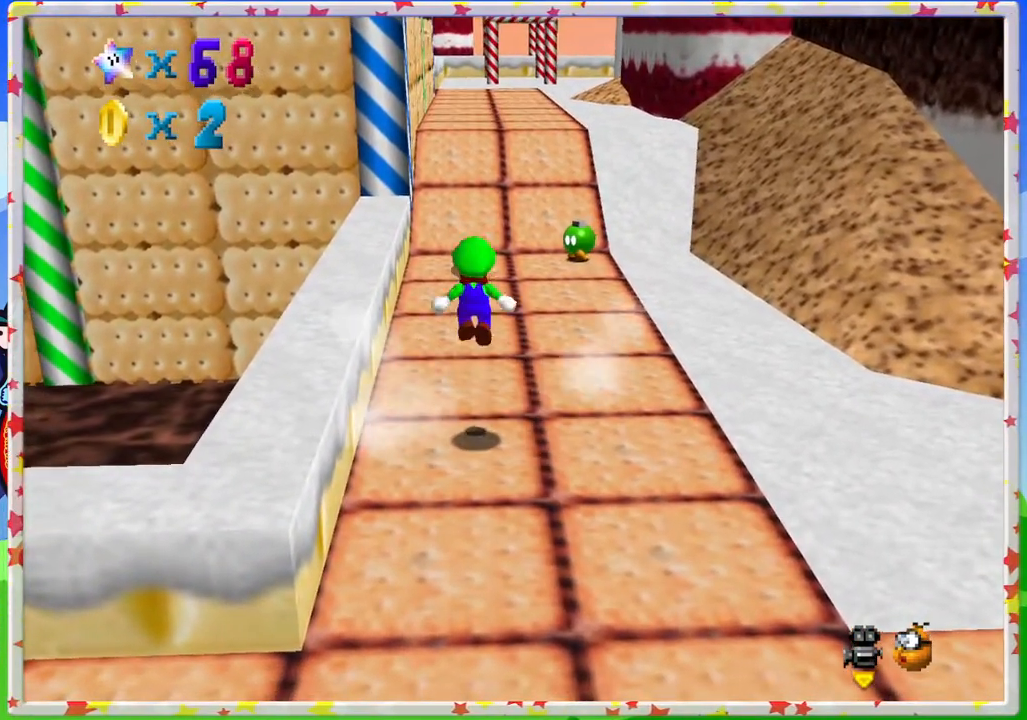
{"buttons": [], "left_stick": "up", "events": [[100, "left_stick", "down"], [167, "A", "up"], [300, "left_stick", "center"], [400, "left_stick", "up"]]}
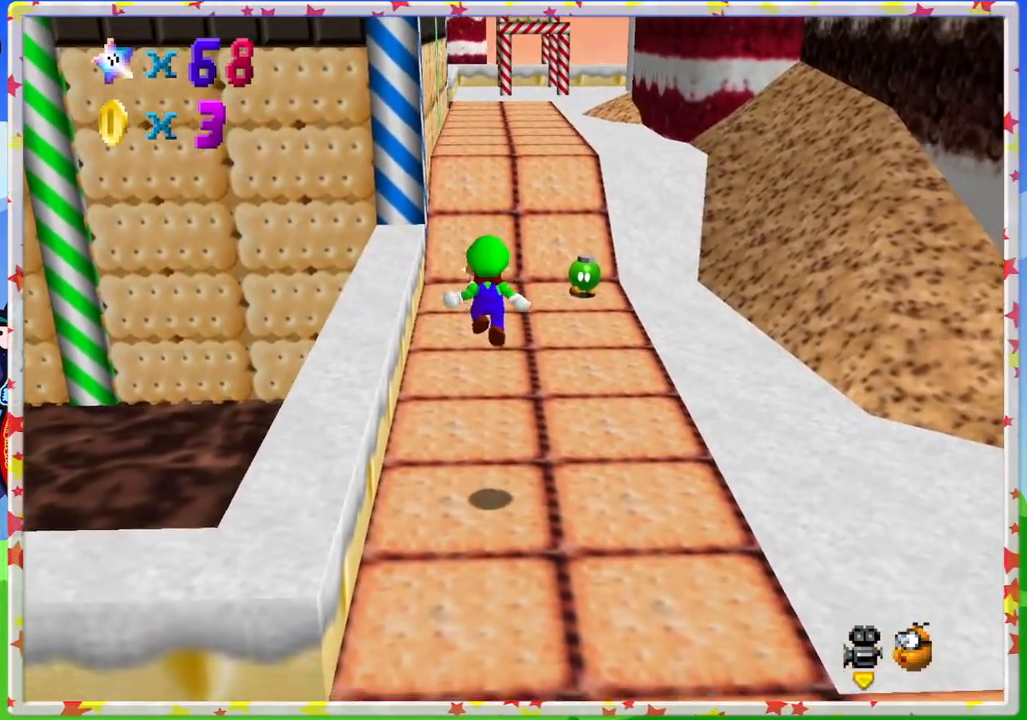
{"buttons": [], "left_stick": "up-right", "events": [[183, "left_stick", "up-right"]]}
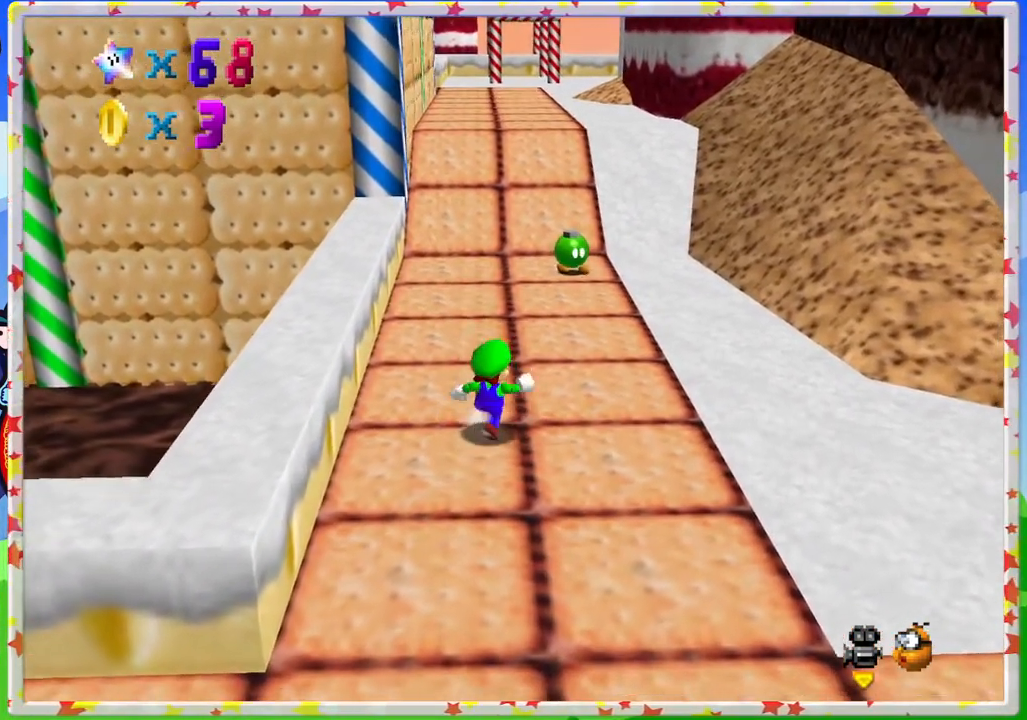
{"buttons": [], "left_stick": "up-right", "events": []}
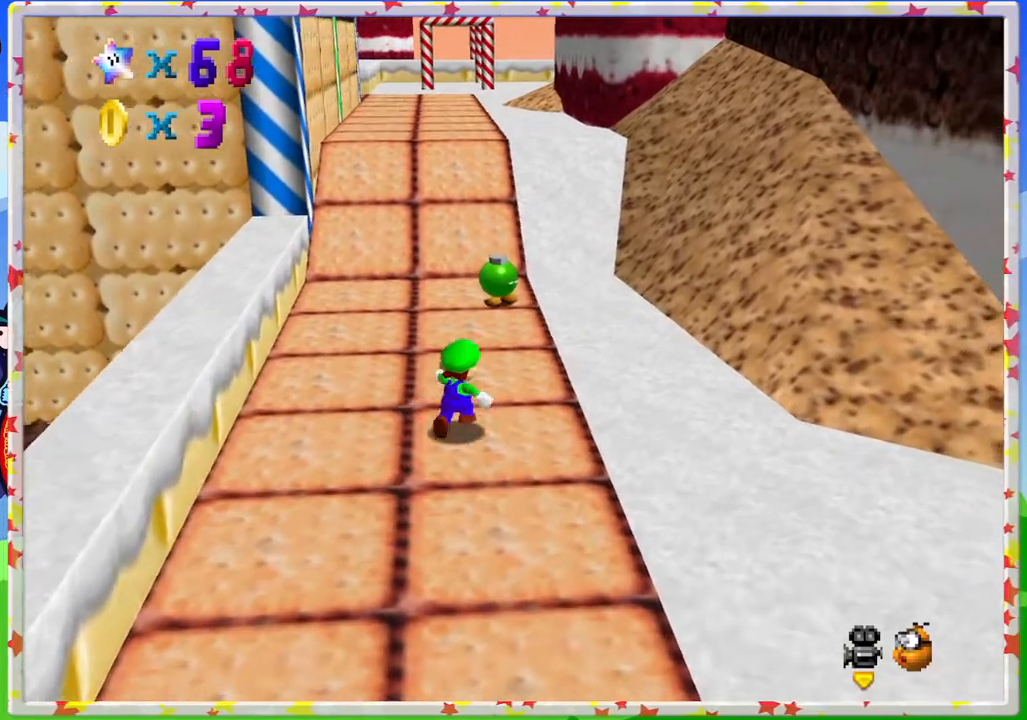
{"buttons": [], "left_stick": "up", "events": [[50, "left_stick", "up"]]}
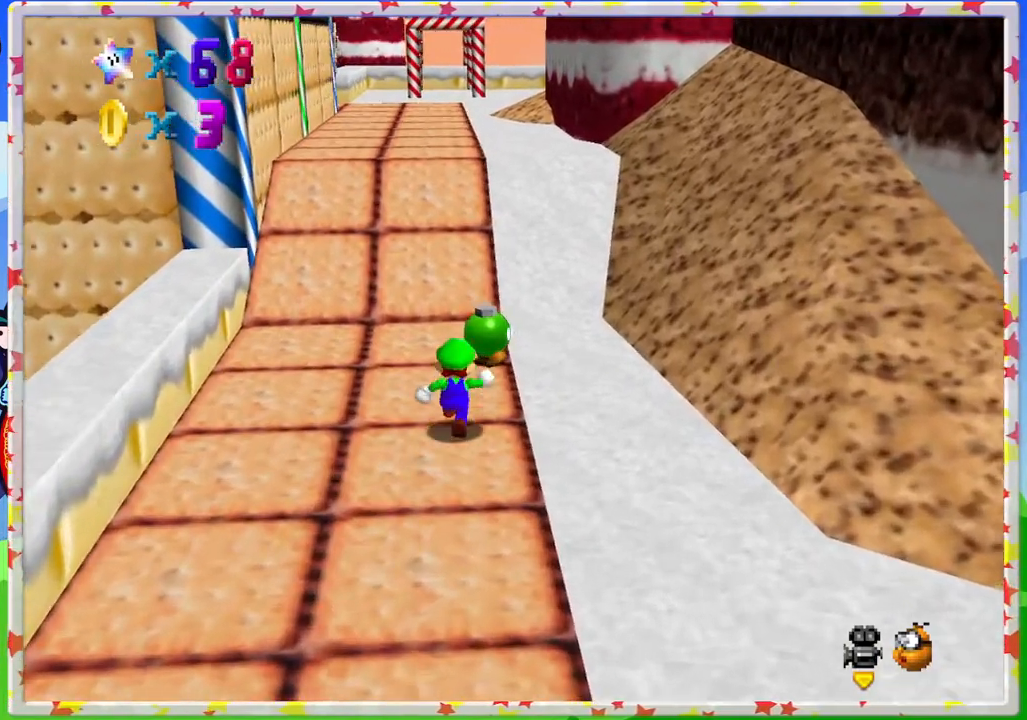
{"buttons": [], "left_stick": "center", "events": [[283, "B", "down"], [333, "left_stick", "center"], [483, "B", "up"]]}
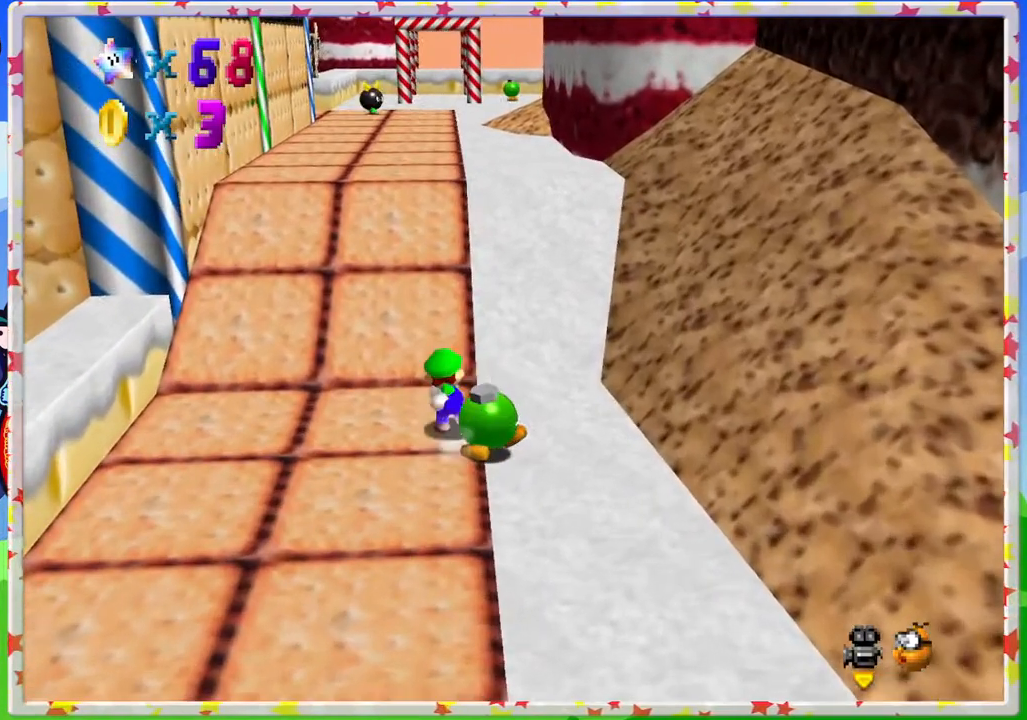
{"buttons": [], "left_stick": "center", "events": [[117, "left_stick", "up"], [300, "left_stick", "center"], [367, "left_stick", "down"], [500, "left_stick", "center"]]}
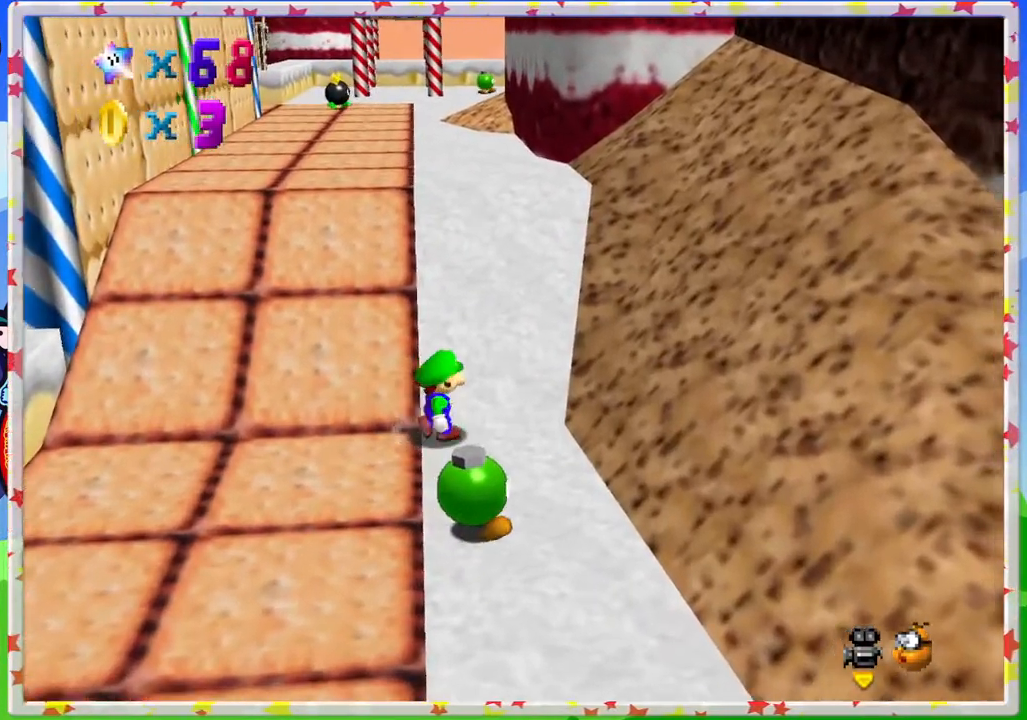
{"buttons": [], "left_stick": "down", "events": [[67, "left_stick", "down"]]}
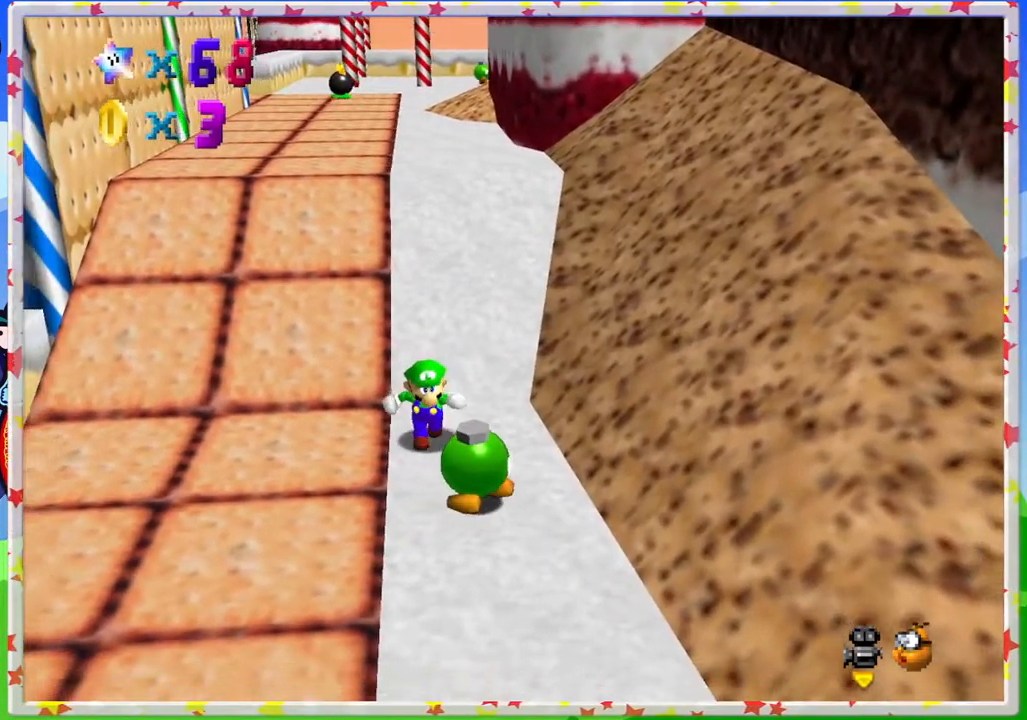
{"buttons": [], "left_stick": "center", "events": [[167, "left_stick", "down-right"], [217, "B", "down"], [283, "left_stick", "center"], [450, "B", "up"]]}
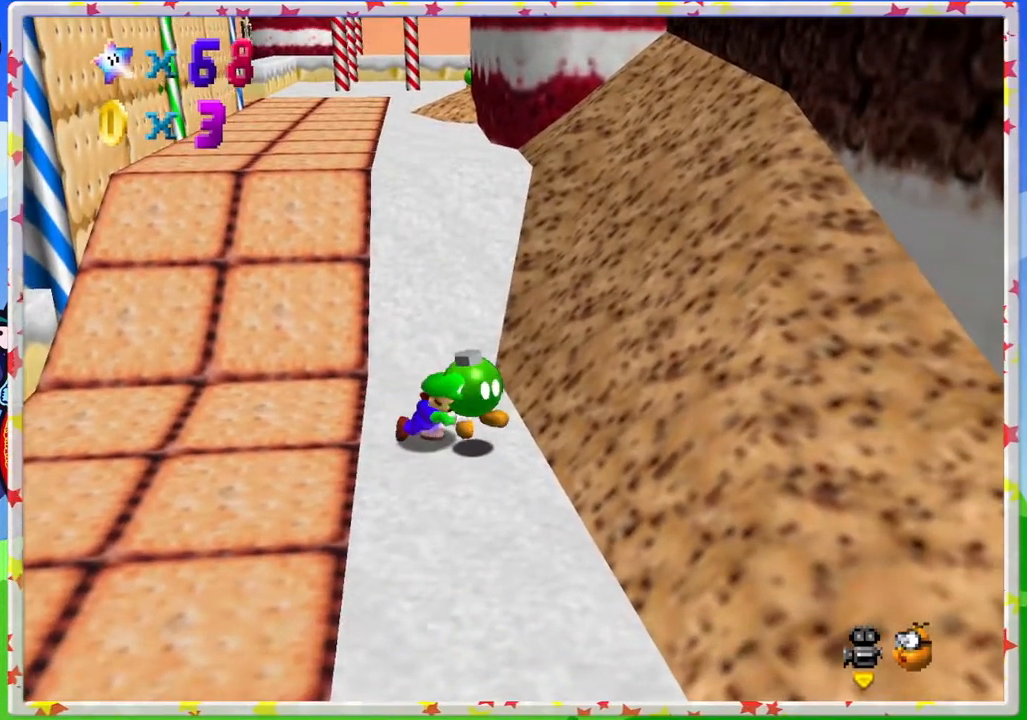
{"buttons": [], "left_stick": "up", "events": [[233, "left_stick", "up-left"], [450, "left_stick", "up"]]}
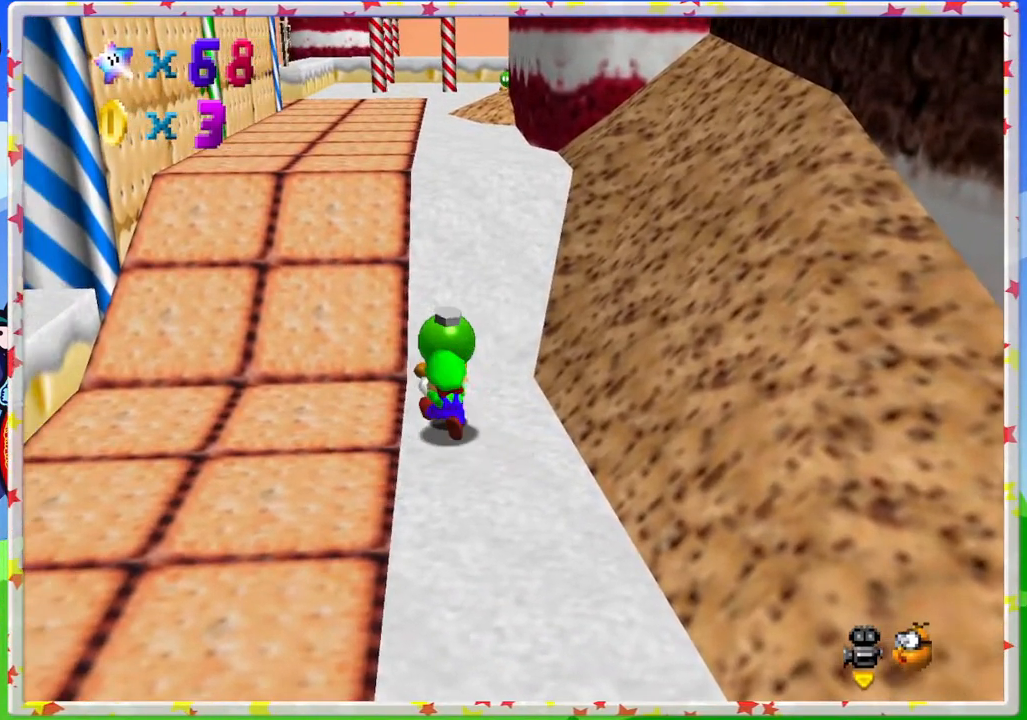
{"buttons": ["A", "B"], "left_stick": "center", "events": [[67, "A", "down"], [333, "B", "down"], [350, "left_stick", "center"]]}